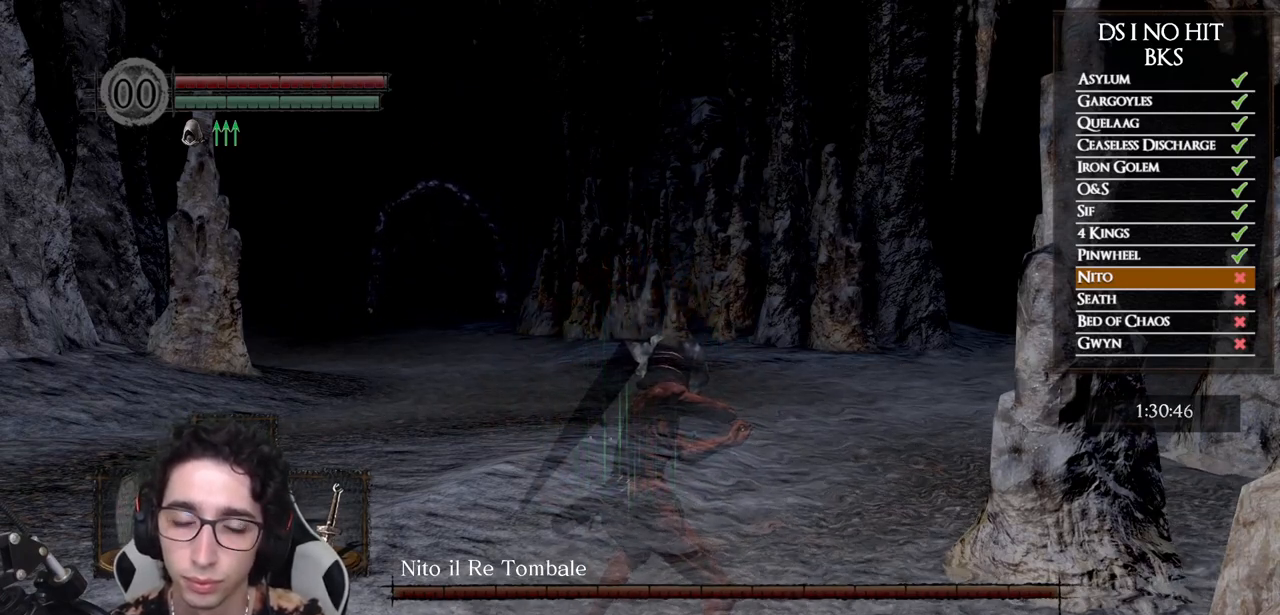
Gameplay with a controller (Xbox layout); each line is a JSON object with the inputs held at the frame after it. "events" lists button and stick changes between this image and that frame as [ms after this image, input, new state], when the widget could be followed in between.
{"buttons": ["L1"], "left_stick": "center", "right_stick": "center", "events": []}
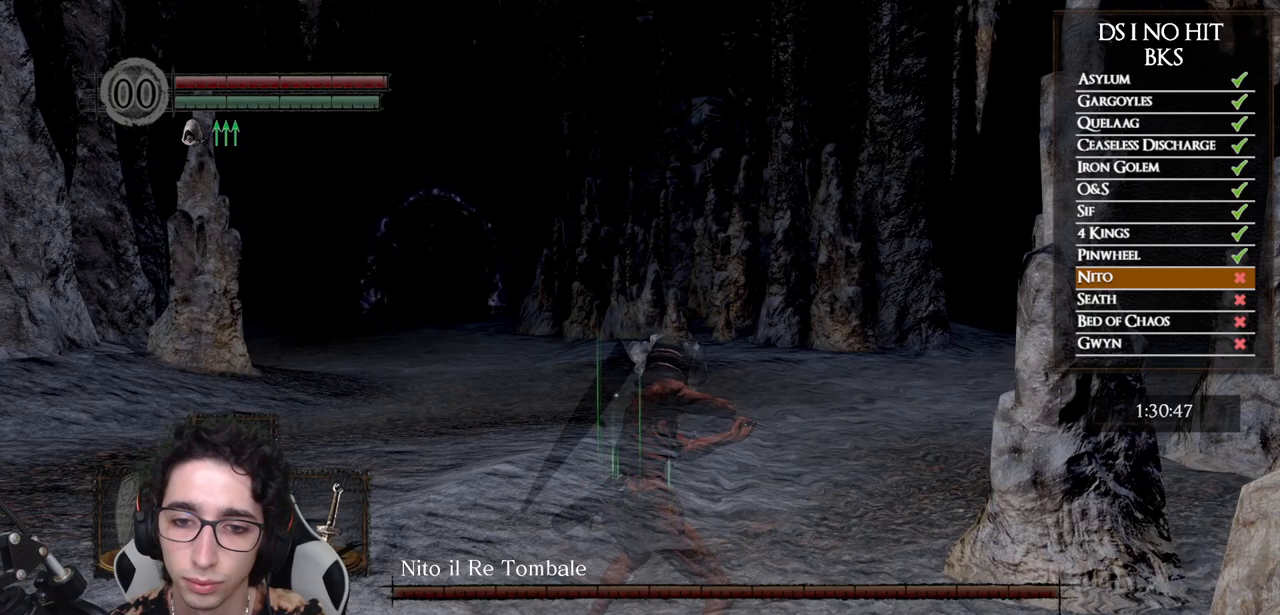
{"buttons": ["L1"], "left_stick": "center", "right_stick": "center", "events": []}
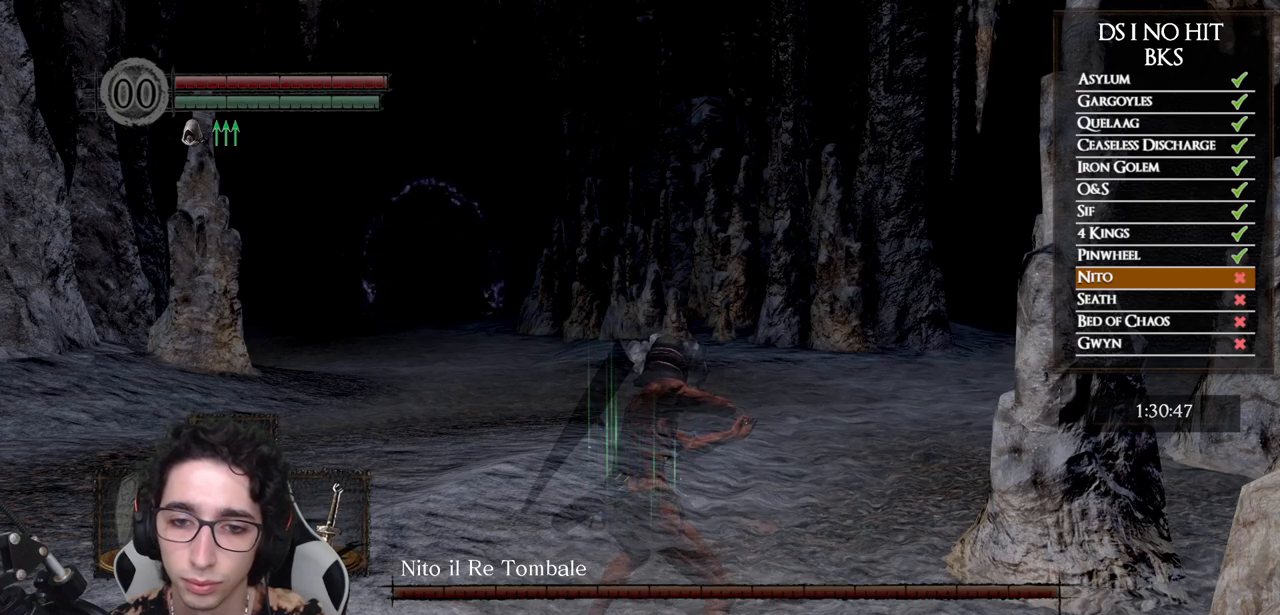
{"buttons": ["L1"], "left_stick": "center", "right_stick": "center", "events": []}
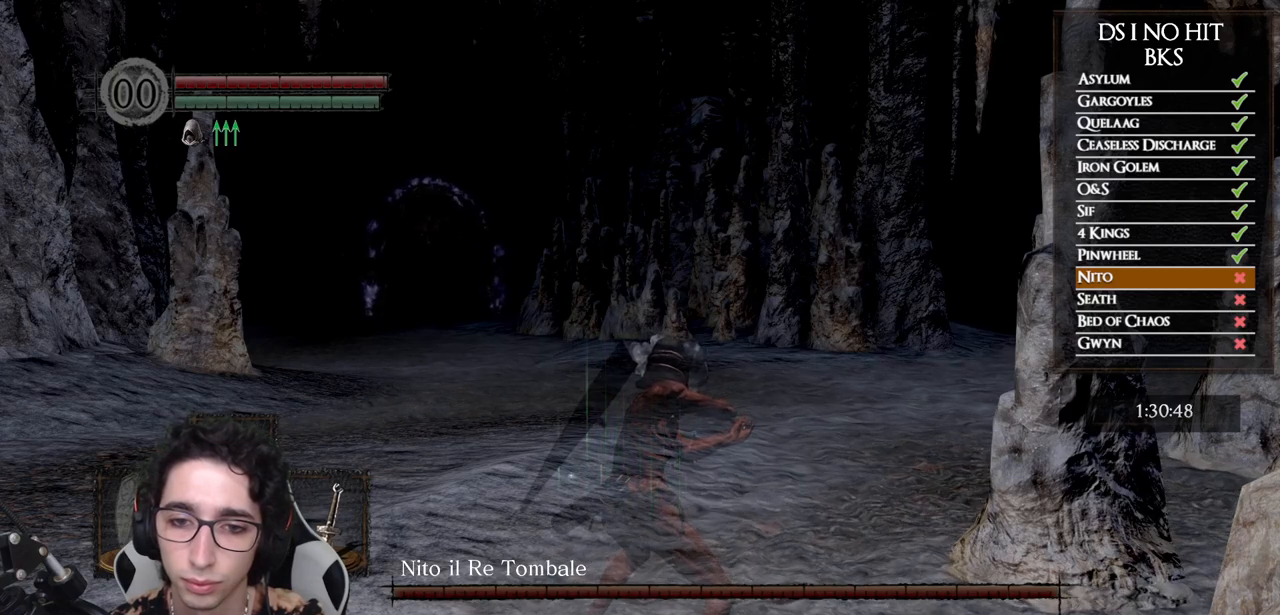
{"buttons": ["L1"], "left_stick": "center", "right_stick": "center", "events": []}
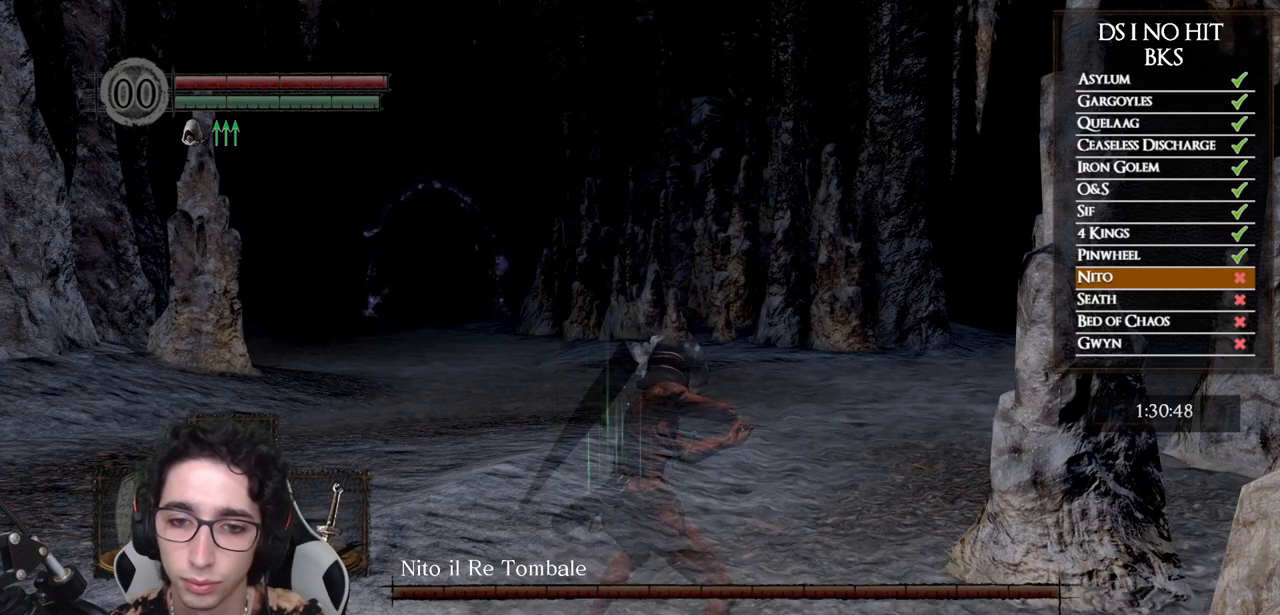
{"buttons": ["L1"], "left_stick": "center", "right_stick": "center", "events": []}
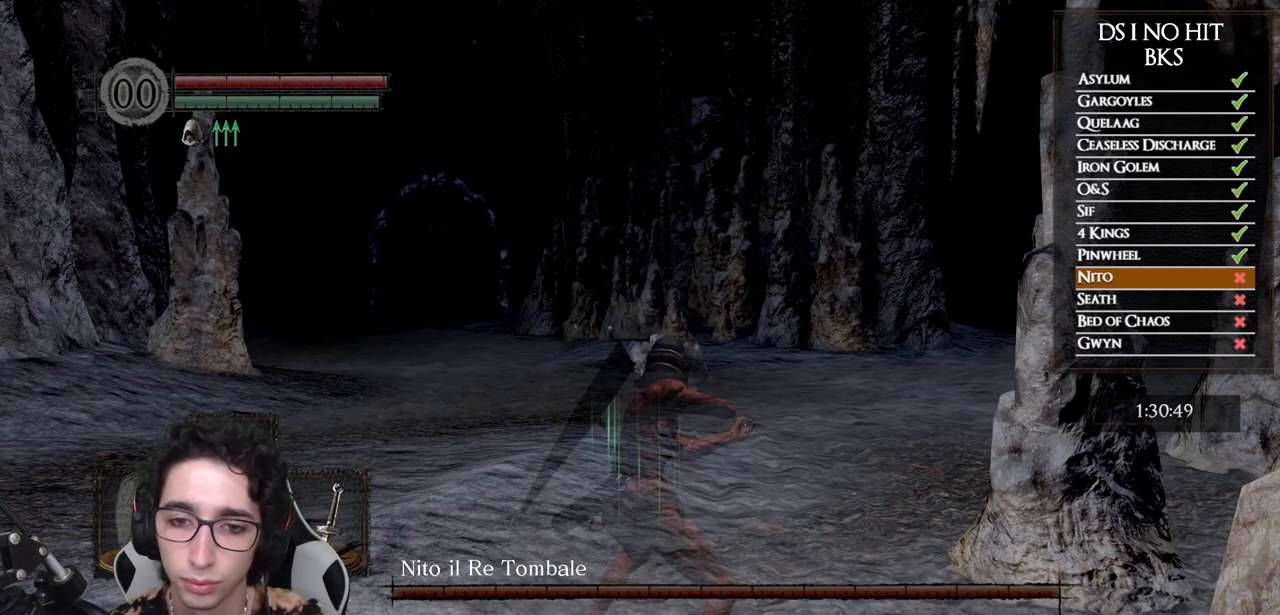
{"buttons": ["L1"], "left_stick": "center", "right_stick": "center", "events": []}
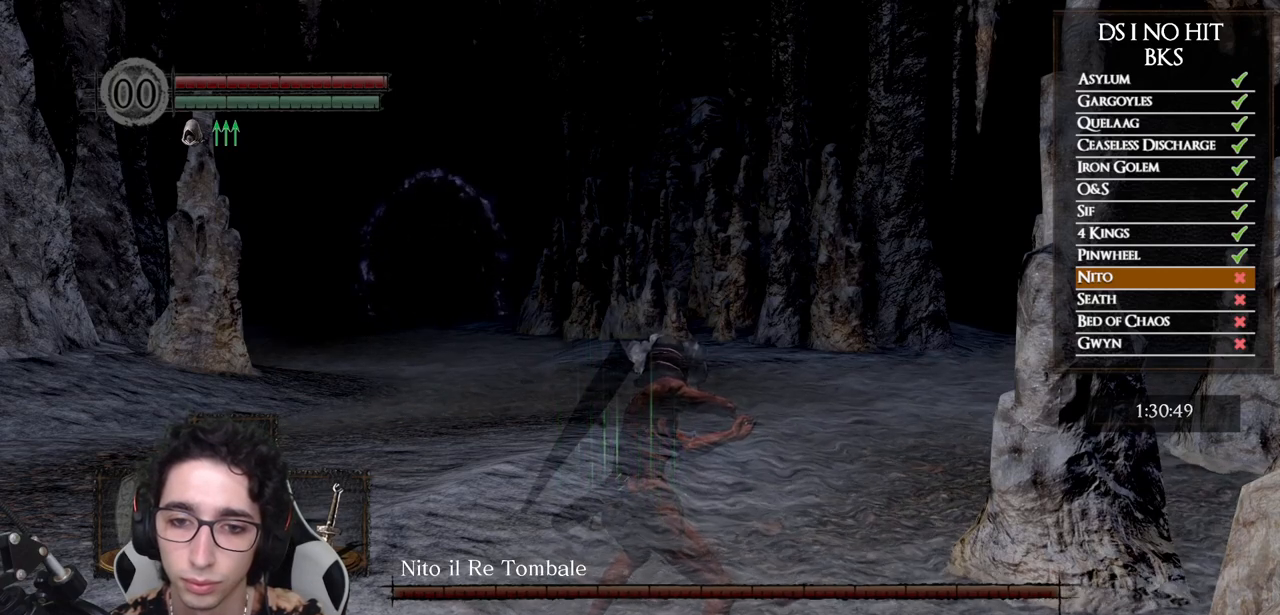
{"buttons": ["L1"], "left_stick": "center", "right_stick": "center", "events": []}
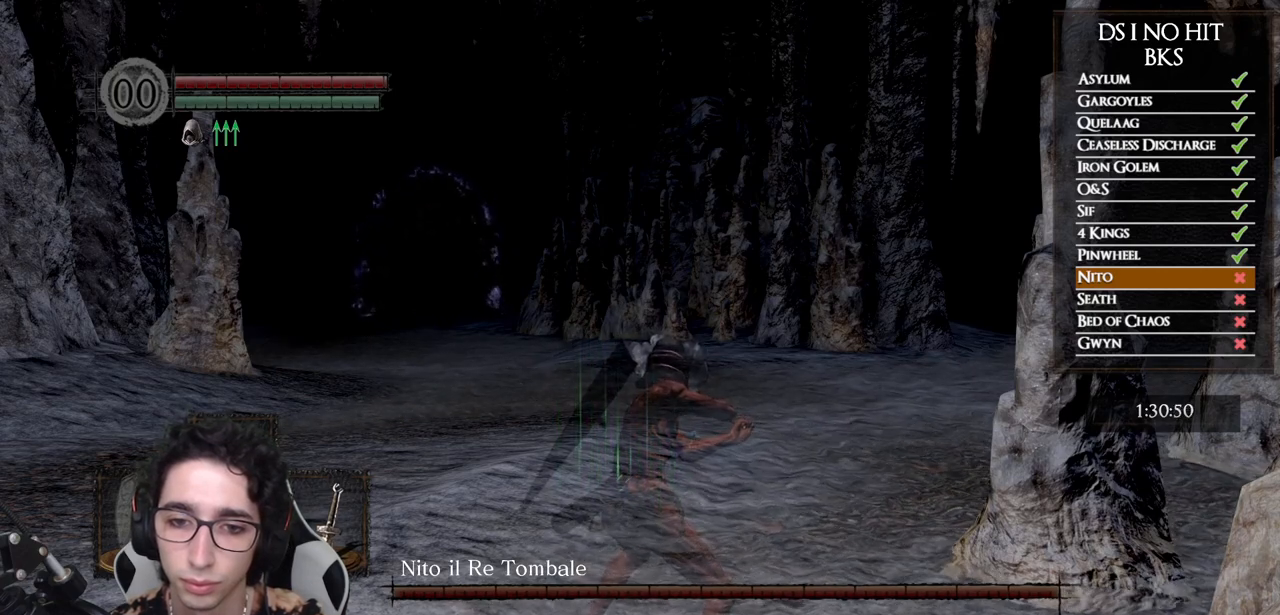
{"buttons": ["L1"], "left_stick": "center", "right_stick": "center", "events": []}
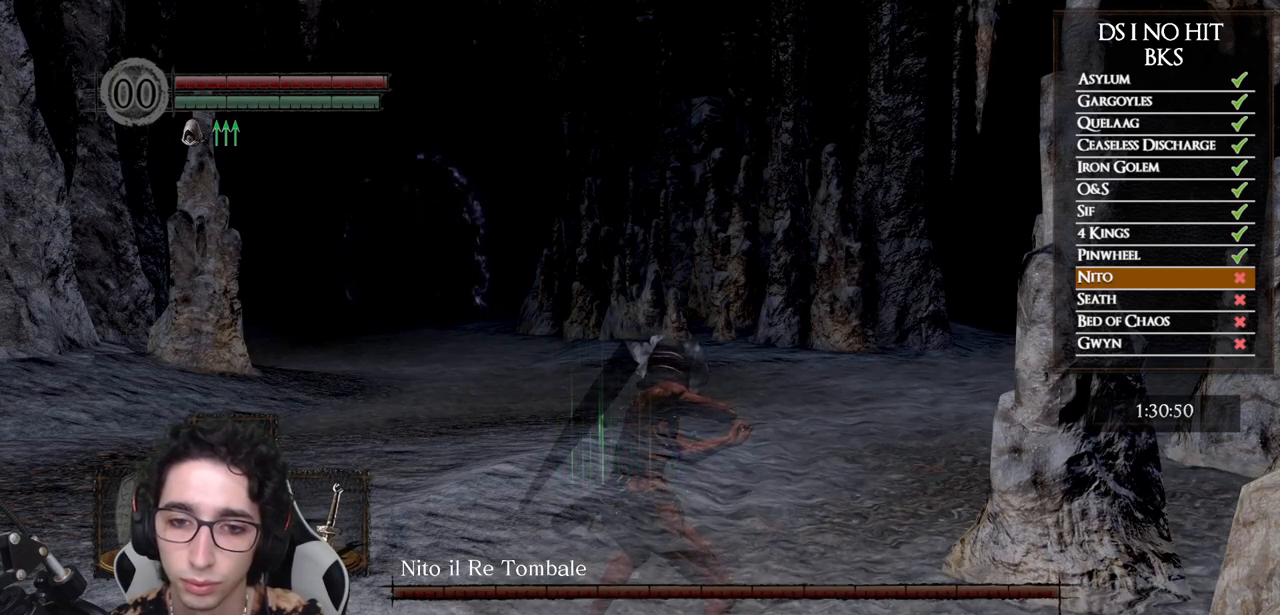
{"buttons": ["L1"], "left_stick": "center", "right_stick": "center", "events": []}
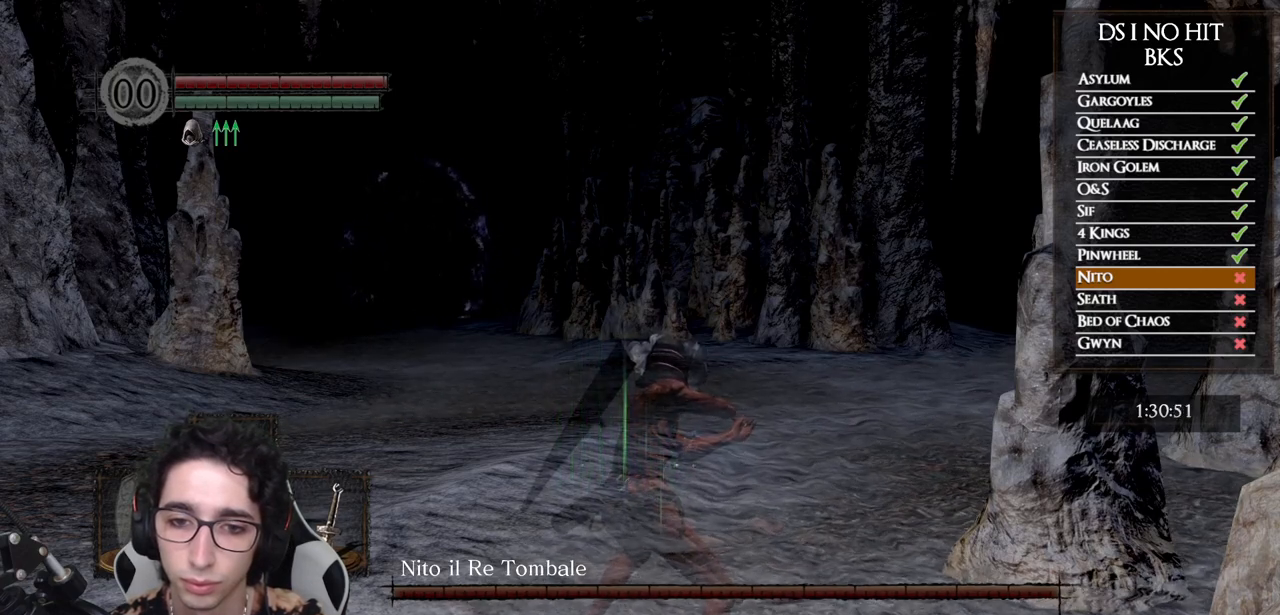
{"buttons": ["L1"], "left_stick": "center", "right_stick": "center", "events": []}
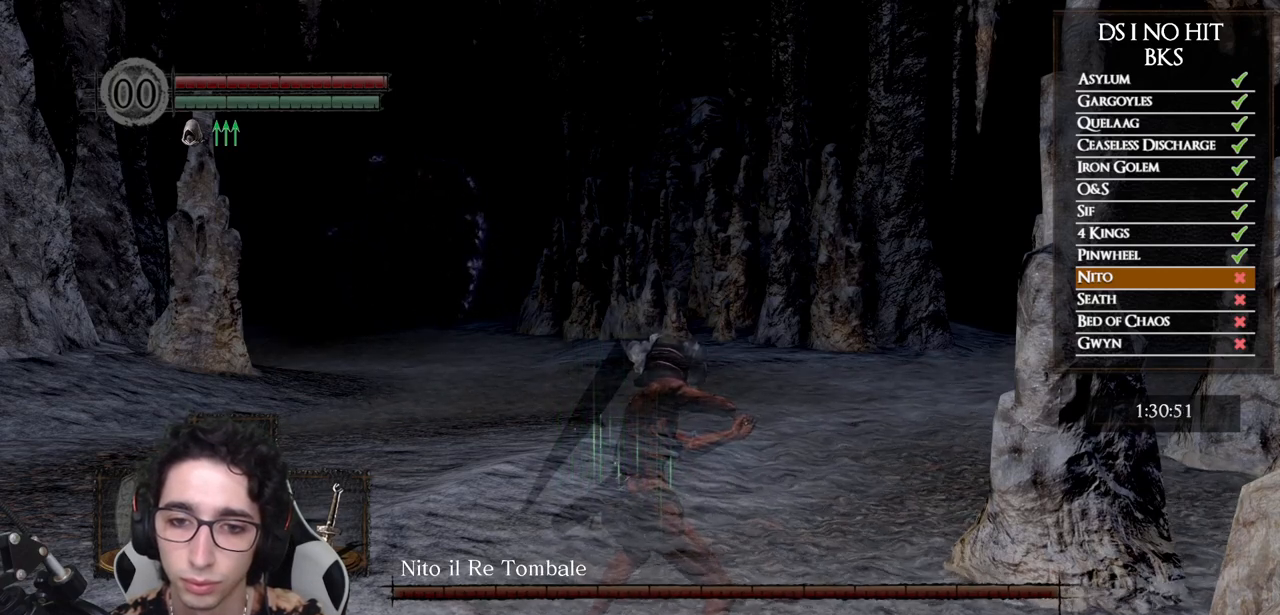
{"buttons": ["L1"], "left_stick": "center", "right_stick": "center", "events": []}
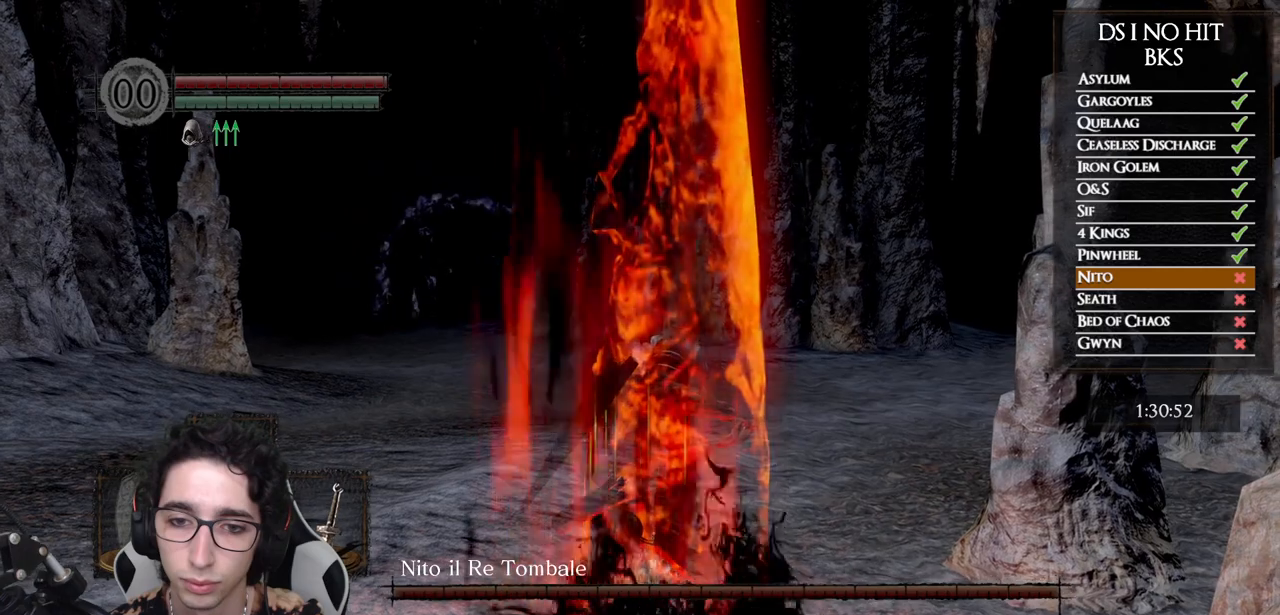
{"buttons": ["L1"], "left_stick": "center", "right_stick": "center", "events": []}
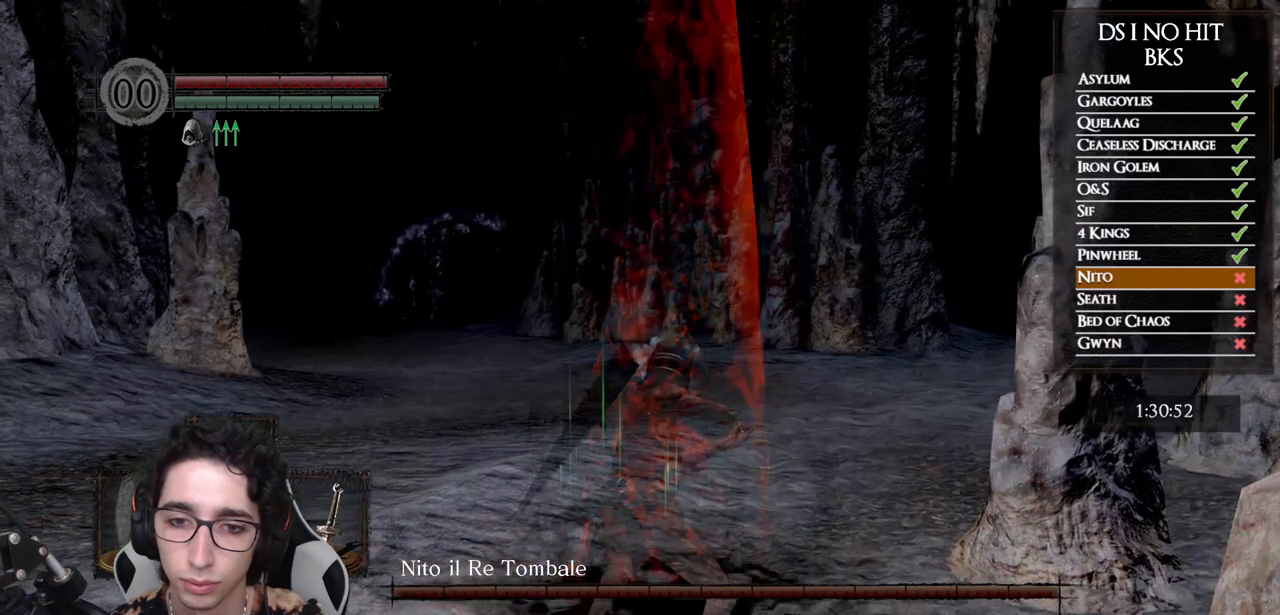
{"buttons": ["L1"], "left_stick": "center", "right_stick": "center", "events": []}
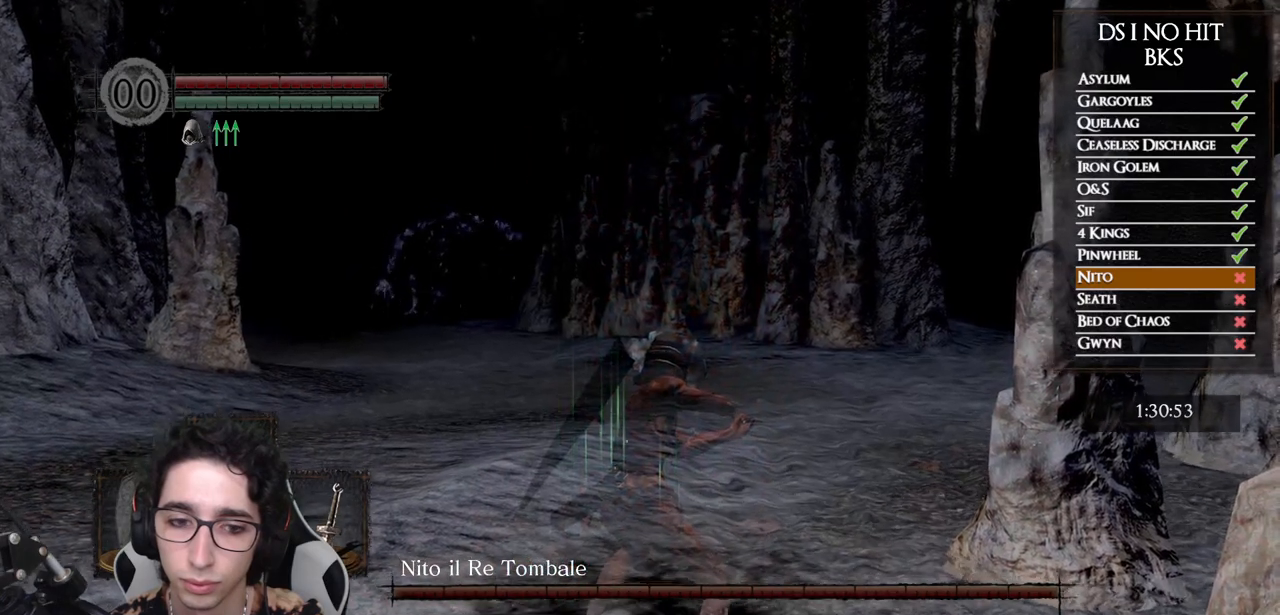
{"buttons": [], "left_stick": "up", "right_stick": "down-right", "events": [[83, "L1", "up"], [400, "right_stick", "down-right"], [417, "left_stick", "up"]]}
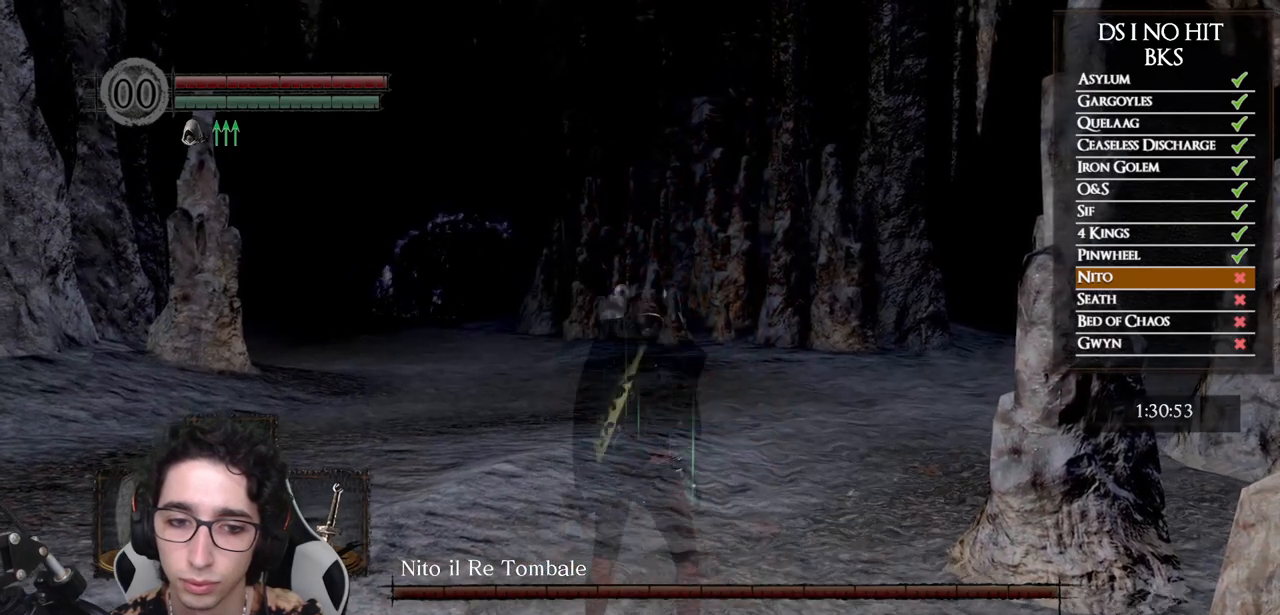
{"buttons": [], "left_stick": "center", "right_stick": "center", "events": [[100, "right_stick", "center"], [217, "left_stick", "center"]]}
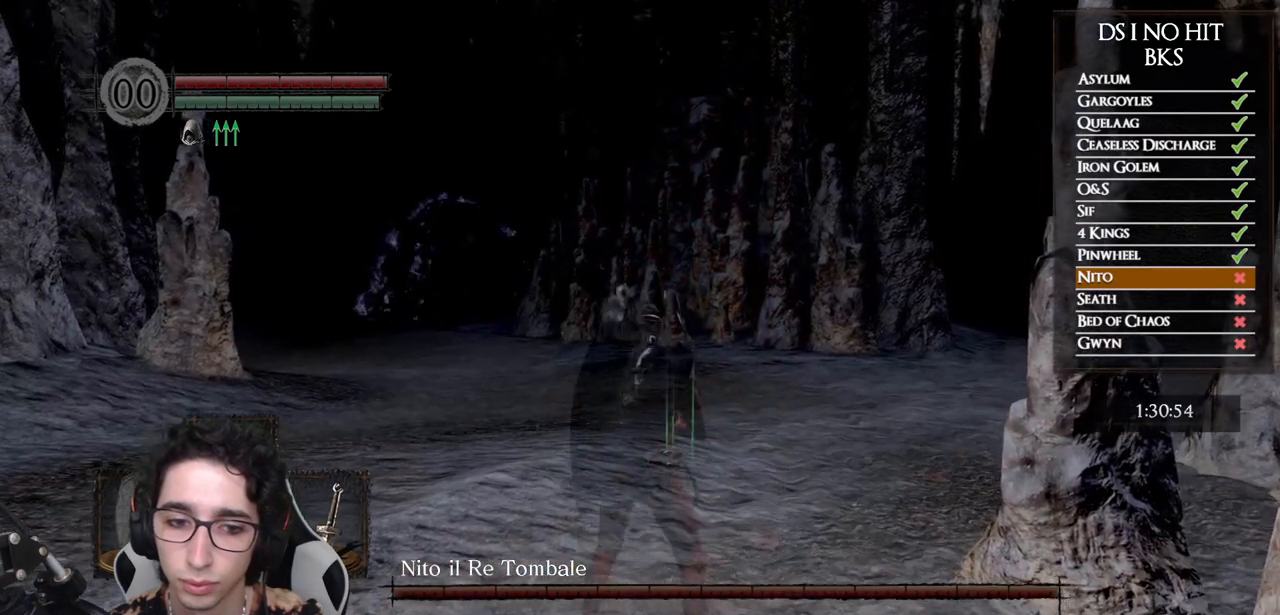
{"buttons": ["L1"], "left_stick": "center", "right_stick": "center", "events": [[283, "L1", "down"]]}
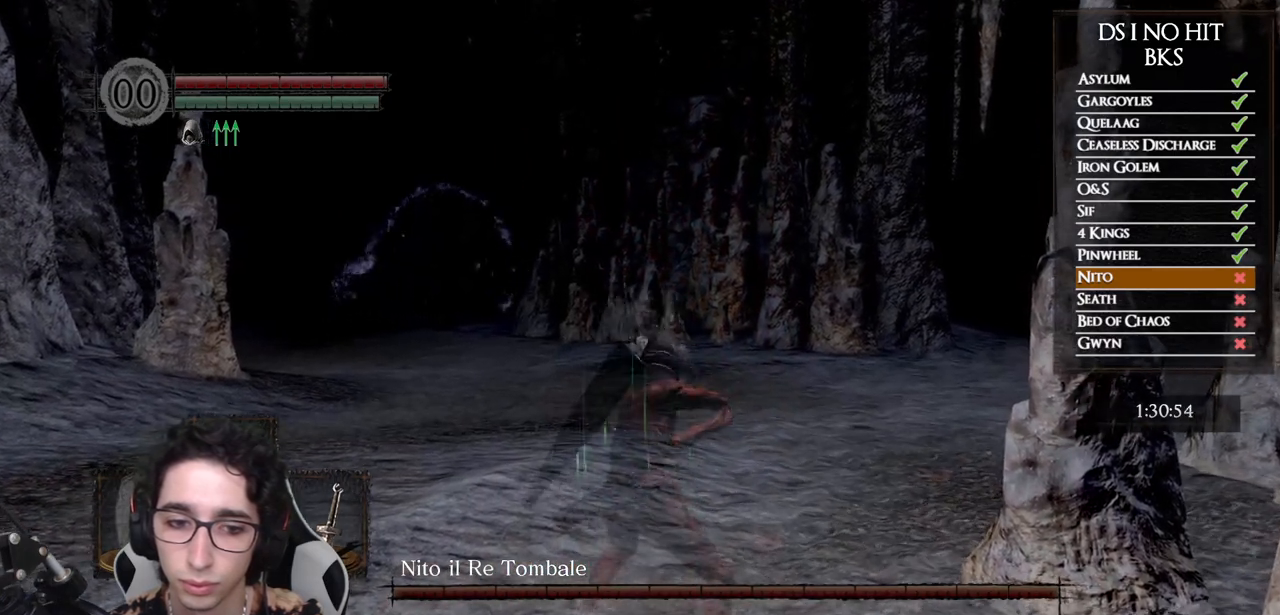
{"buttons": ["L1"], "left_stick": "center", "right_stick": "center", "events": []}
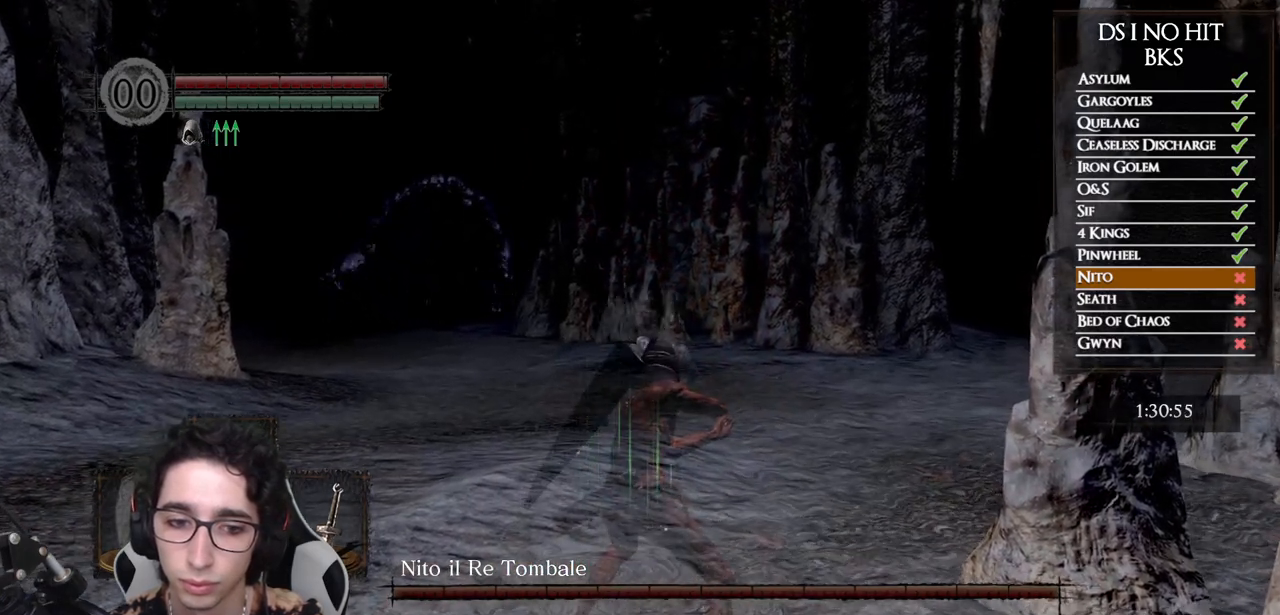
{"buttons": ["L1"], "left_stick": "center", "right_stick": "center", "events": []}
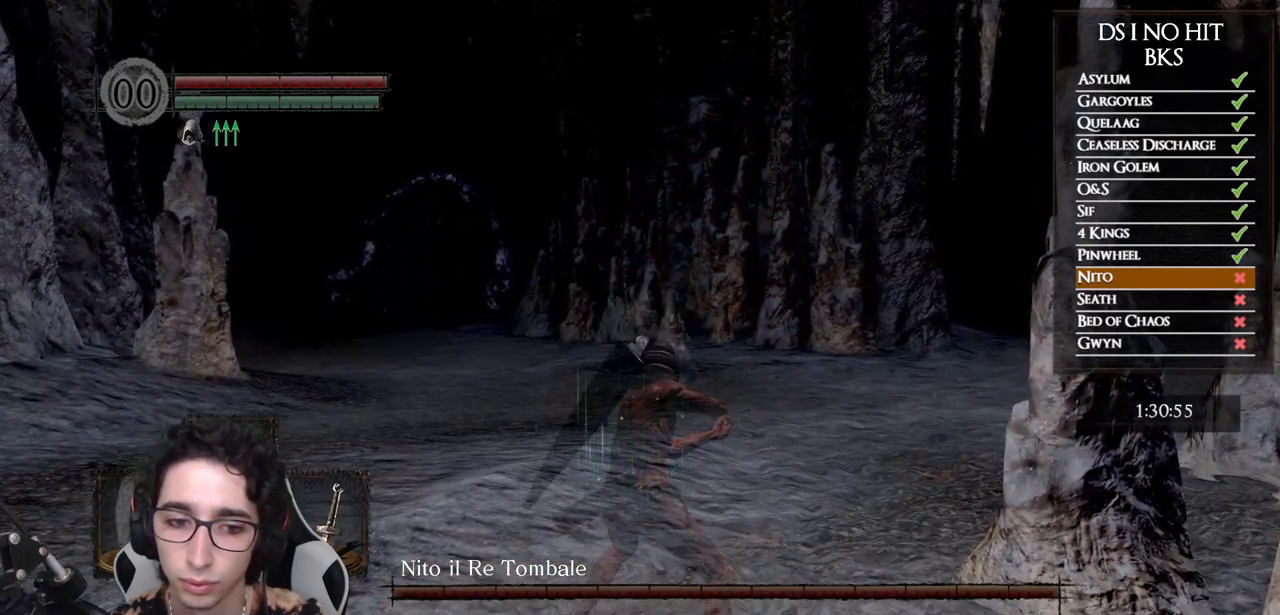
{"buttons": ["L1"], "left_stick": "center", "right_stick": "center", "events": []}
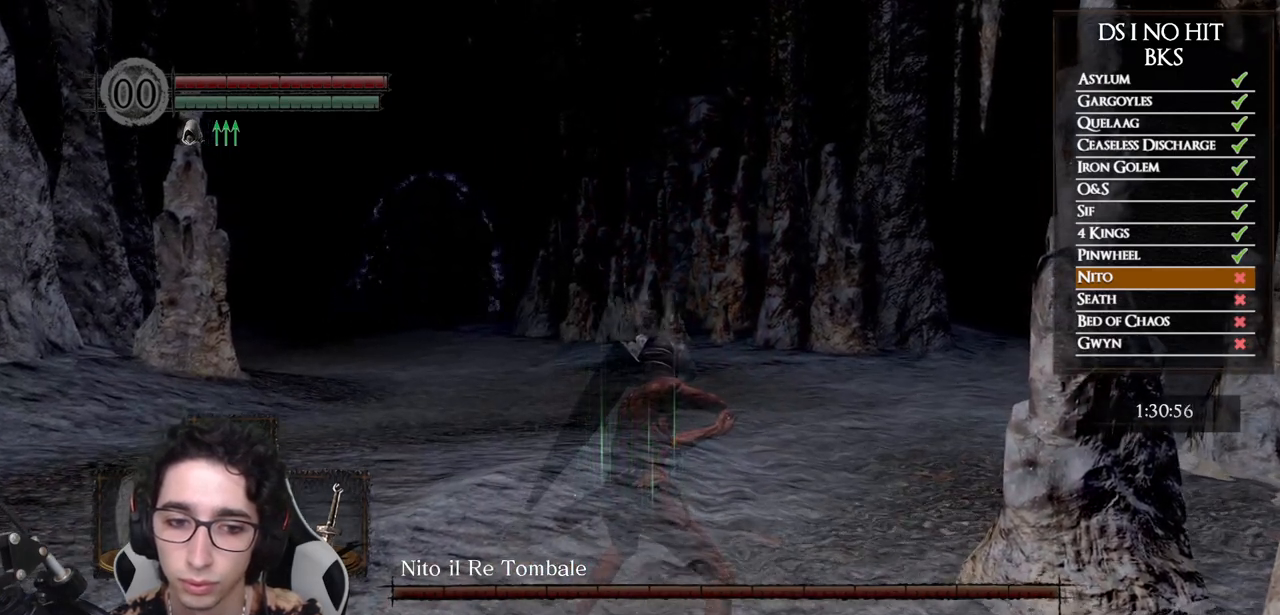
{"buttons": ["L1"], "left_stick": "center", "right_stick": "center", "events": []}
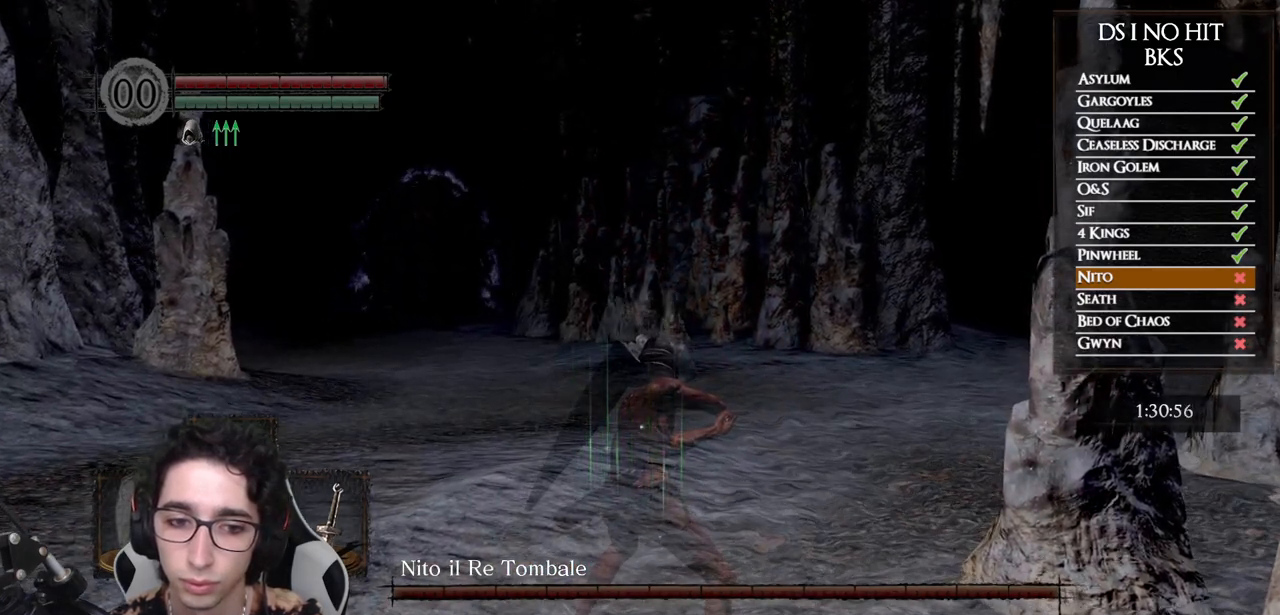
{"buttons": ["L1"], "left_stick": "center", "right_stick": "center", "events": []}
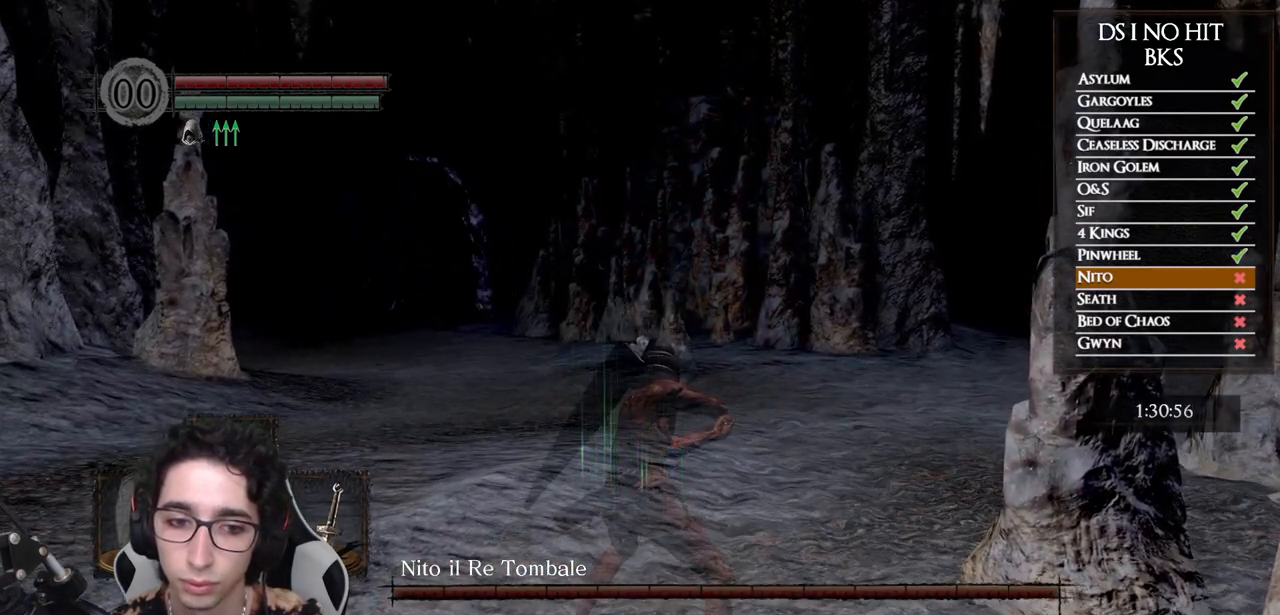
{"buttons": ["L1"], "left_stick": "center", "right_stick": "center", "events": []}
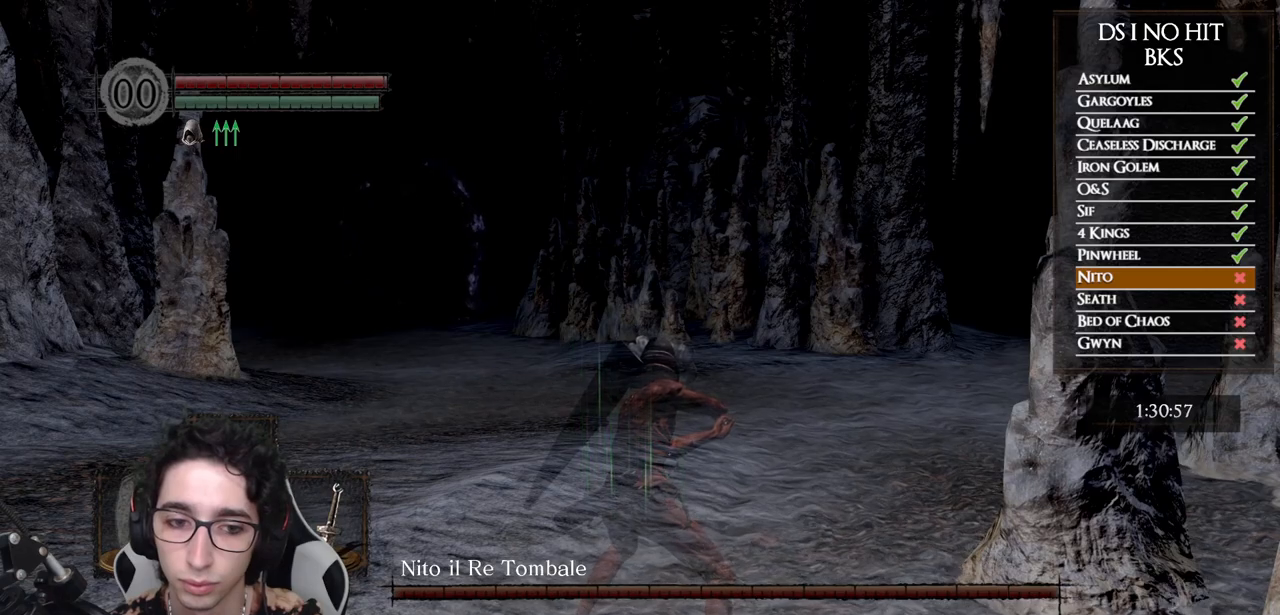
{"buttons": ["L1"], "left_stick": "center", "right_stick": "center", "events": []}
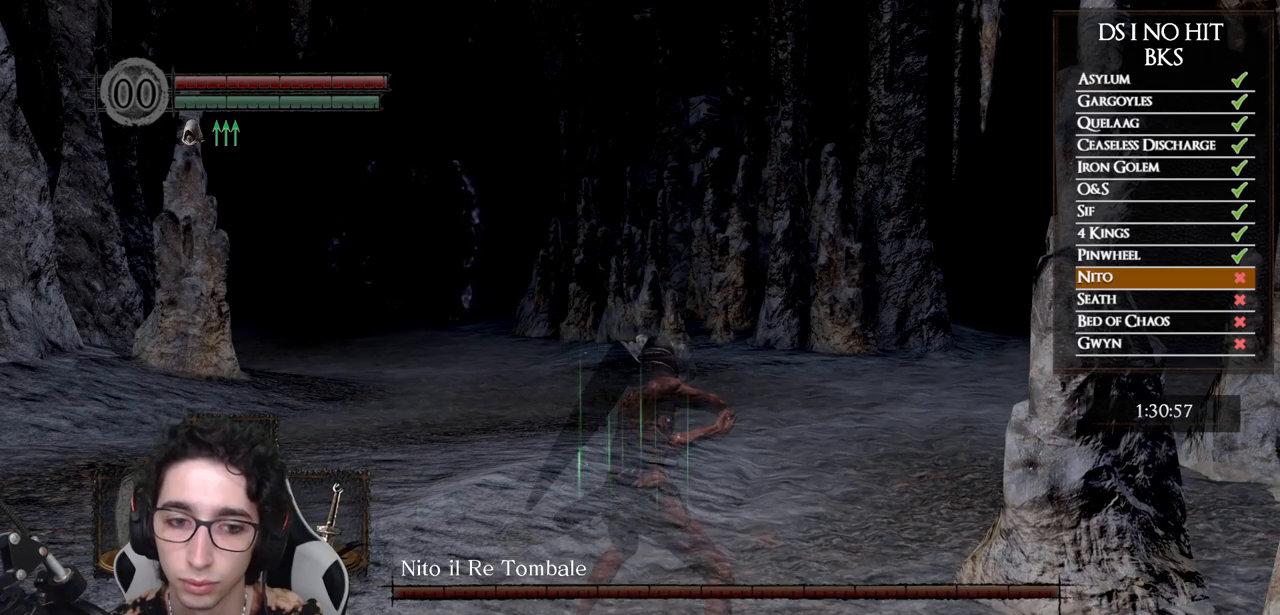
{"buttons": ["L1"], "left_stick": "center", "right_stick": "center", "events": []}
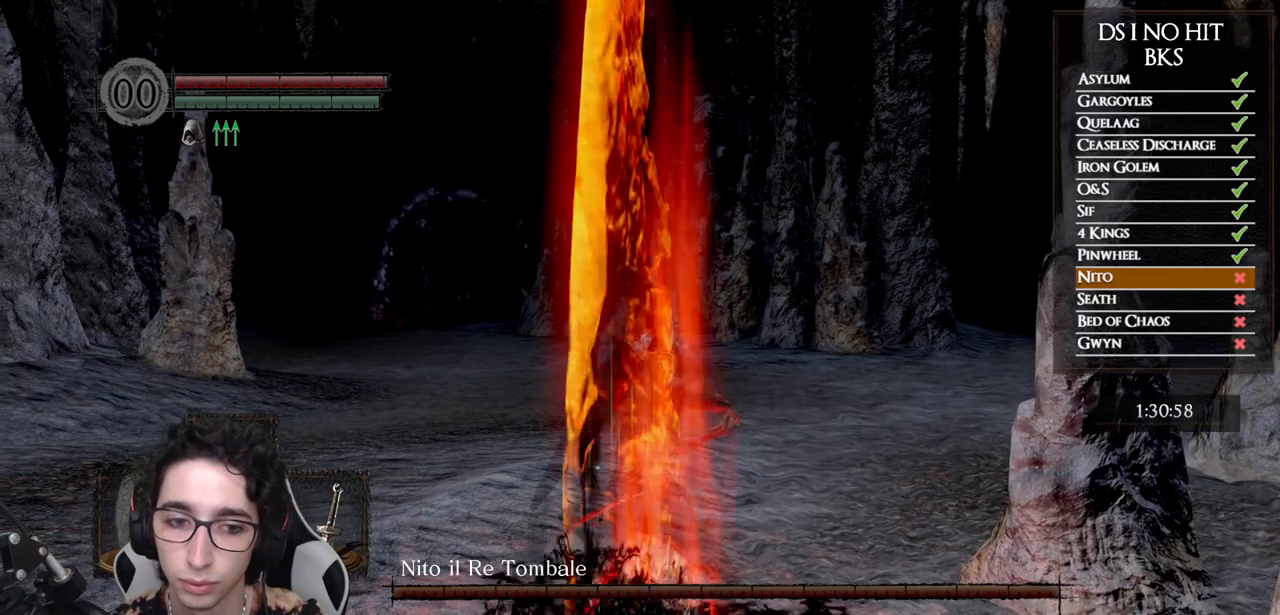
{"buttons": ["L1"], "left_stick": "center", "right_stick": "center", "events": []}
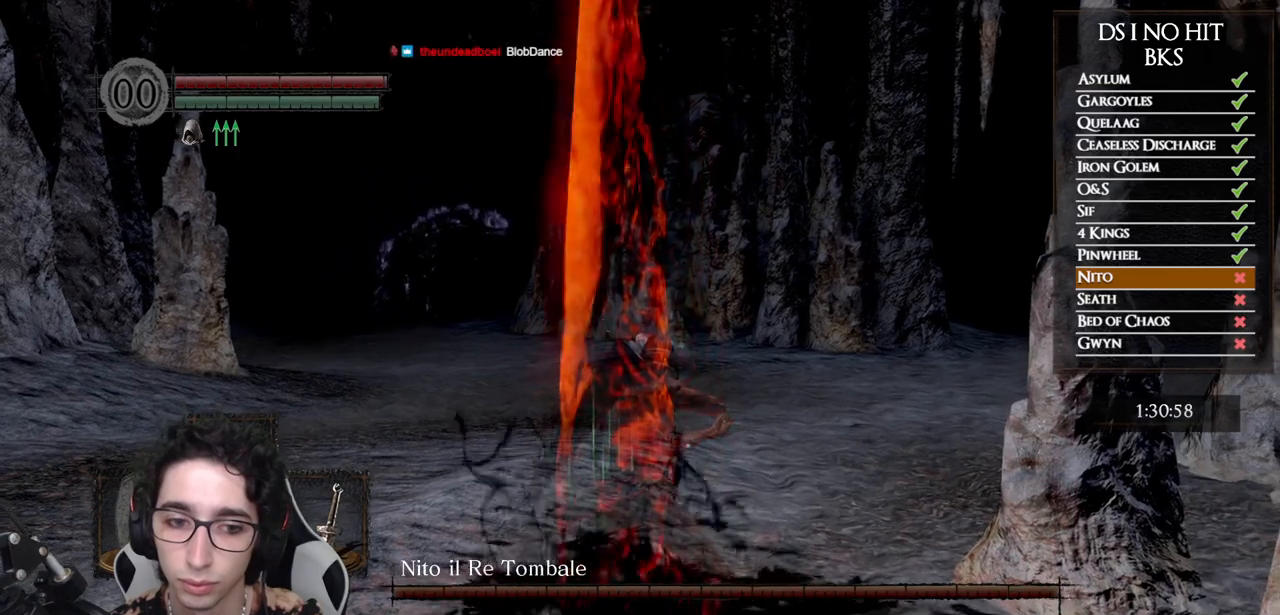
{"buttons": ["L1"], "left_stick": "center", "right_stick": "center", "events": []}
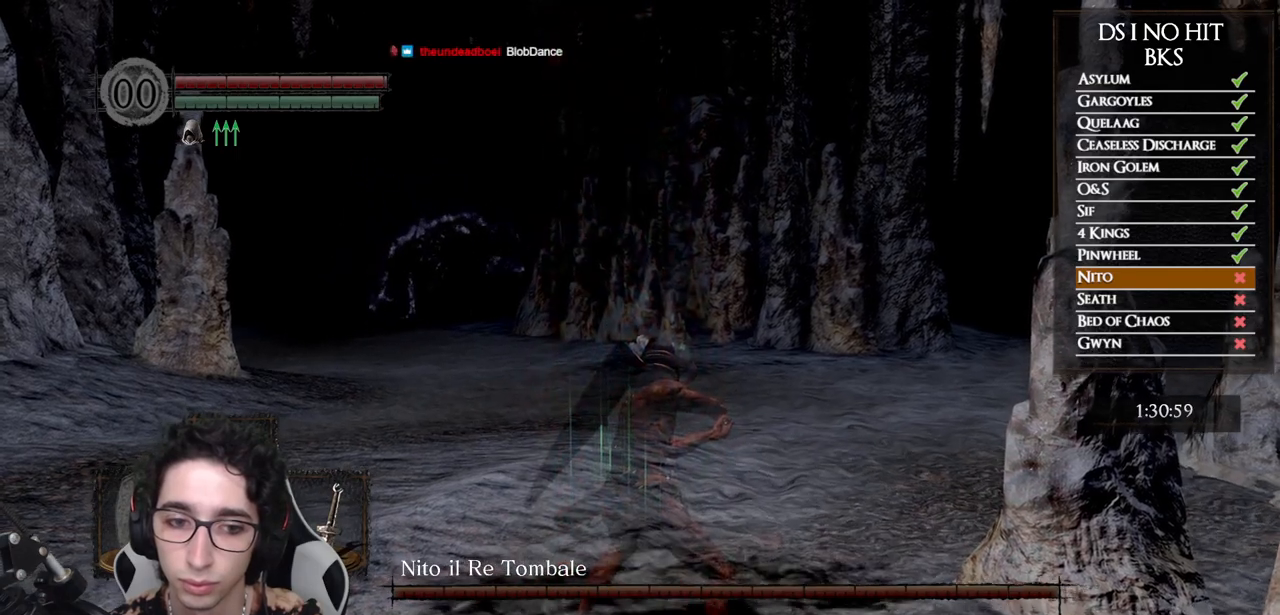
{"buttons": [], "left_stick": "center", "right_stick": "center", "events": [[50, "L1", "up"]]}
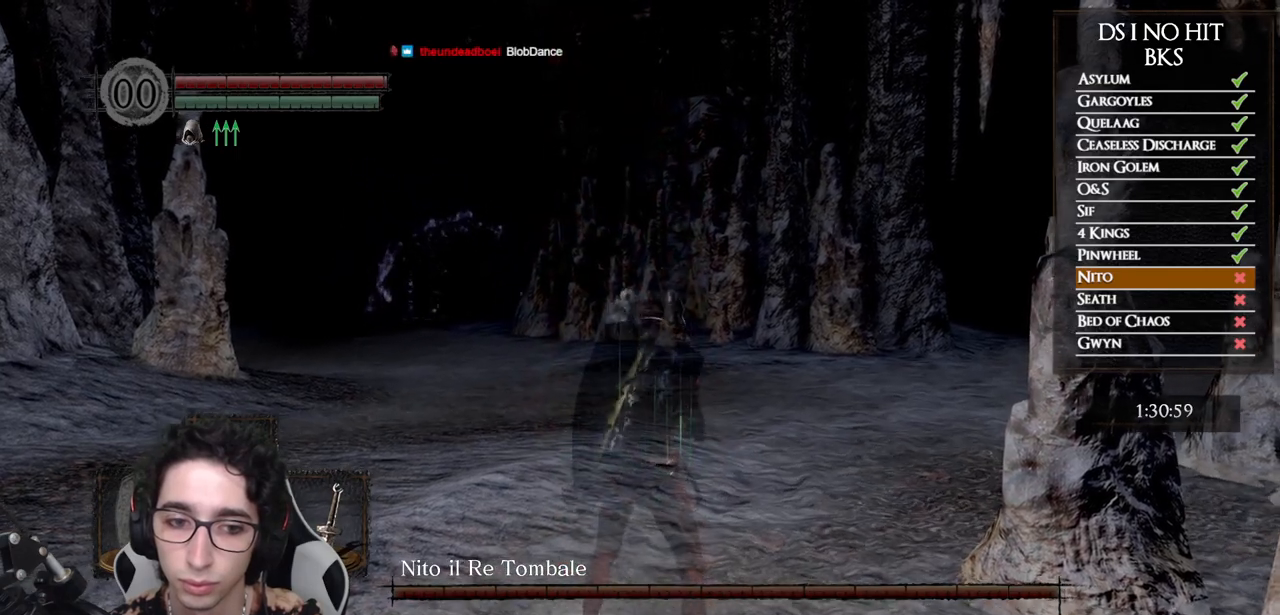
{"buttons": [], "left_stick": "center", "right_stick": "center", "events": []}
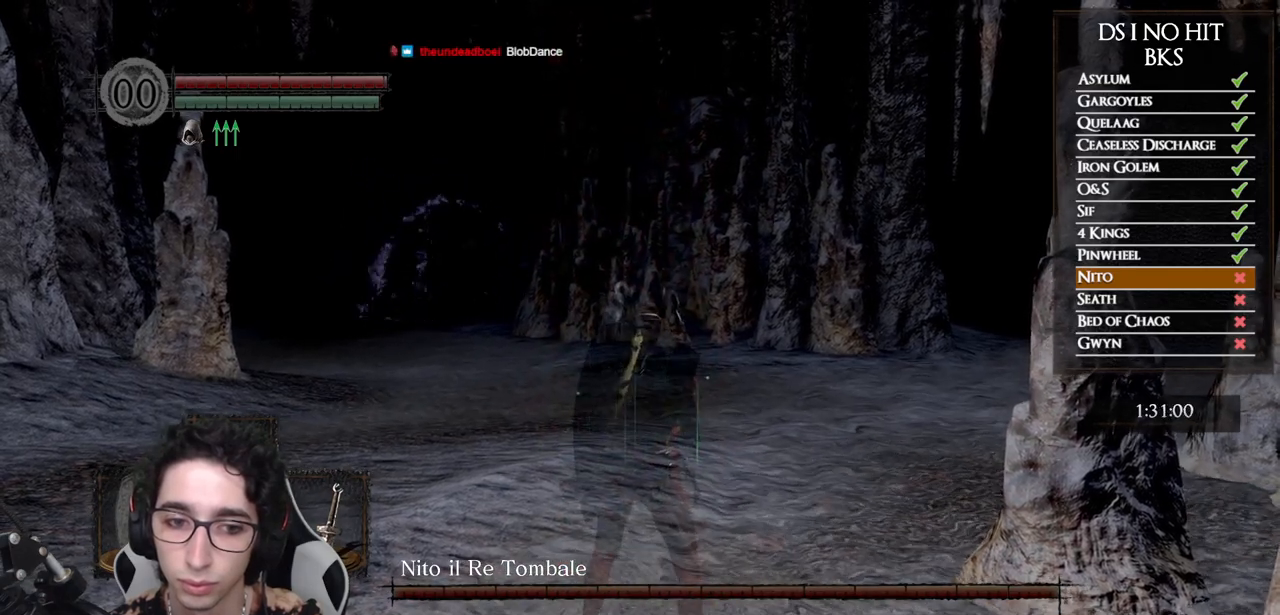
{"buttons": [], "left_stick": "center", "right_stick": "center", "events": []}
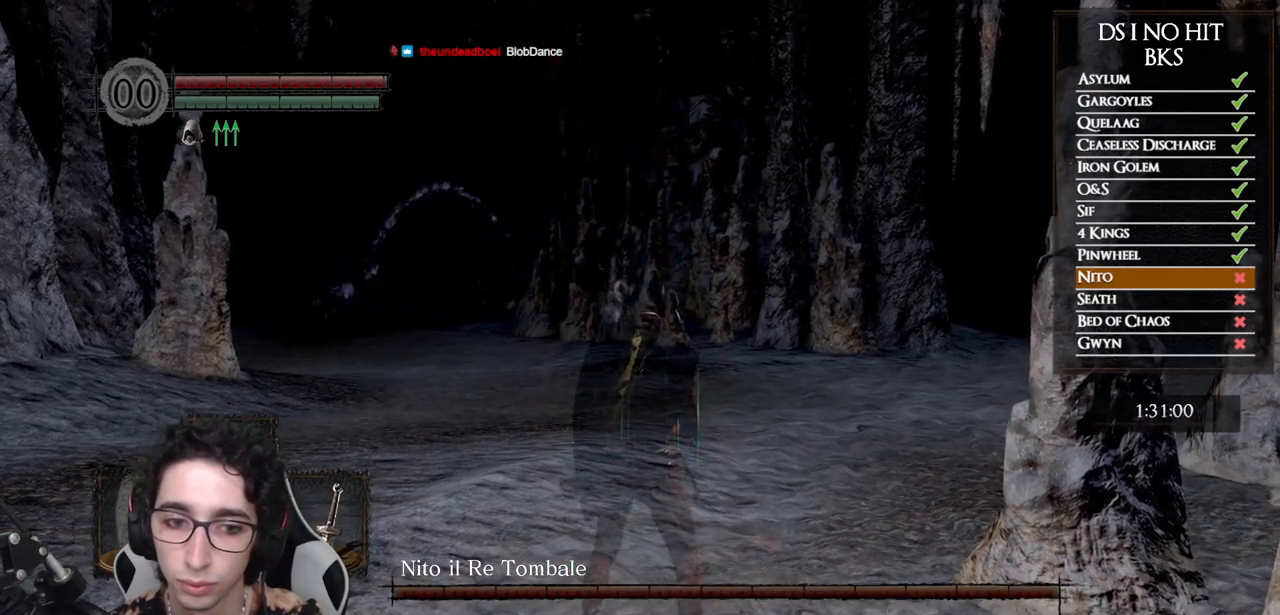
{"buttons": ["L1"], "left_stick": "center", "right_stick": "center", "events": [[267, "L1", "down"]]}